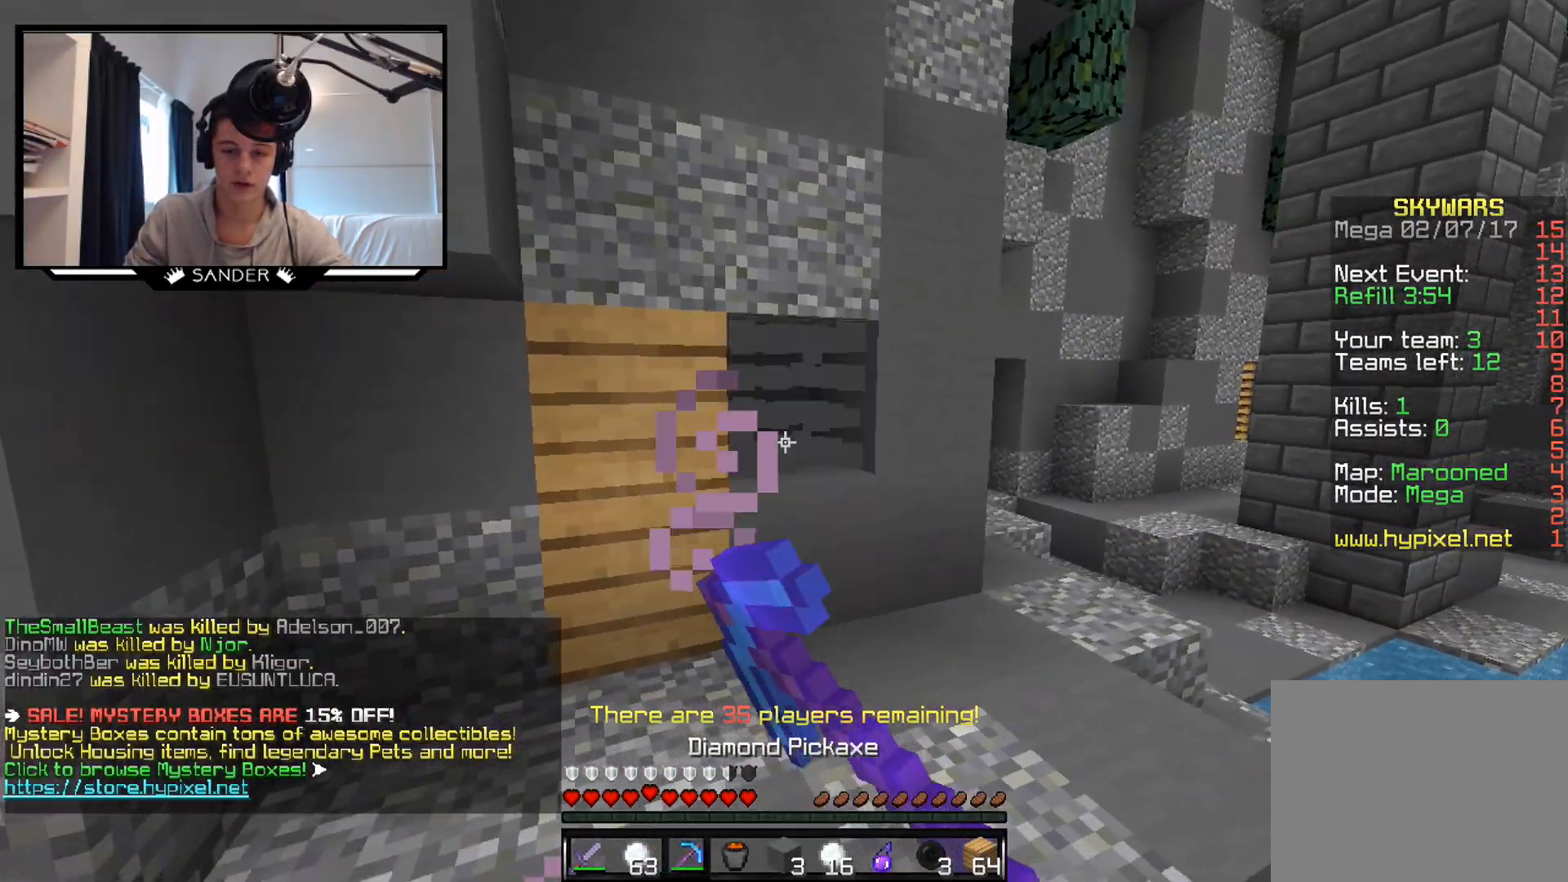
Gameplay with keyboard and mouse; each line is a JSON object with the keys and mouse buttons held at the frame after it. "events" lists presses ("down") and releases ("up") of "a", "d", "s", "w", "mouse_left" and "mouse_right" between this image and that frame as [ms after this image, input, new state], when the widget could be followed in between. "mouse_left", "mouse_right" = the "left", "right" buttons of the "mouse" list. No other keys are recorded. Fast repeated clicks can show as one long hold. Mouse movement is not recorded.
{"keys": ["w"], "mouse": ["left"], "events": [[133, "d", "up"], [133, "w", "up"], [483, "w", "down"]]}
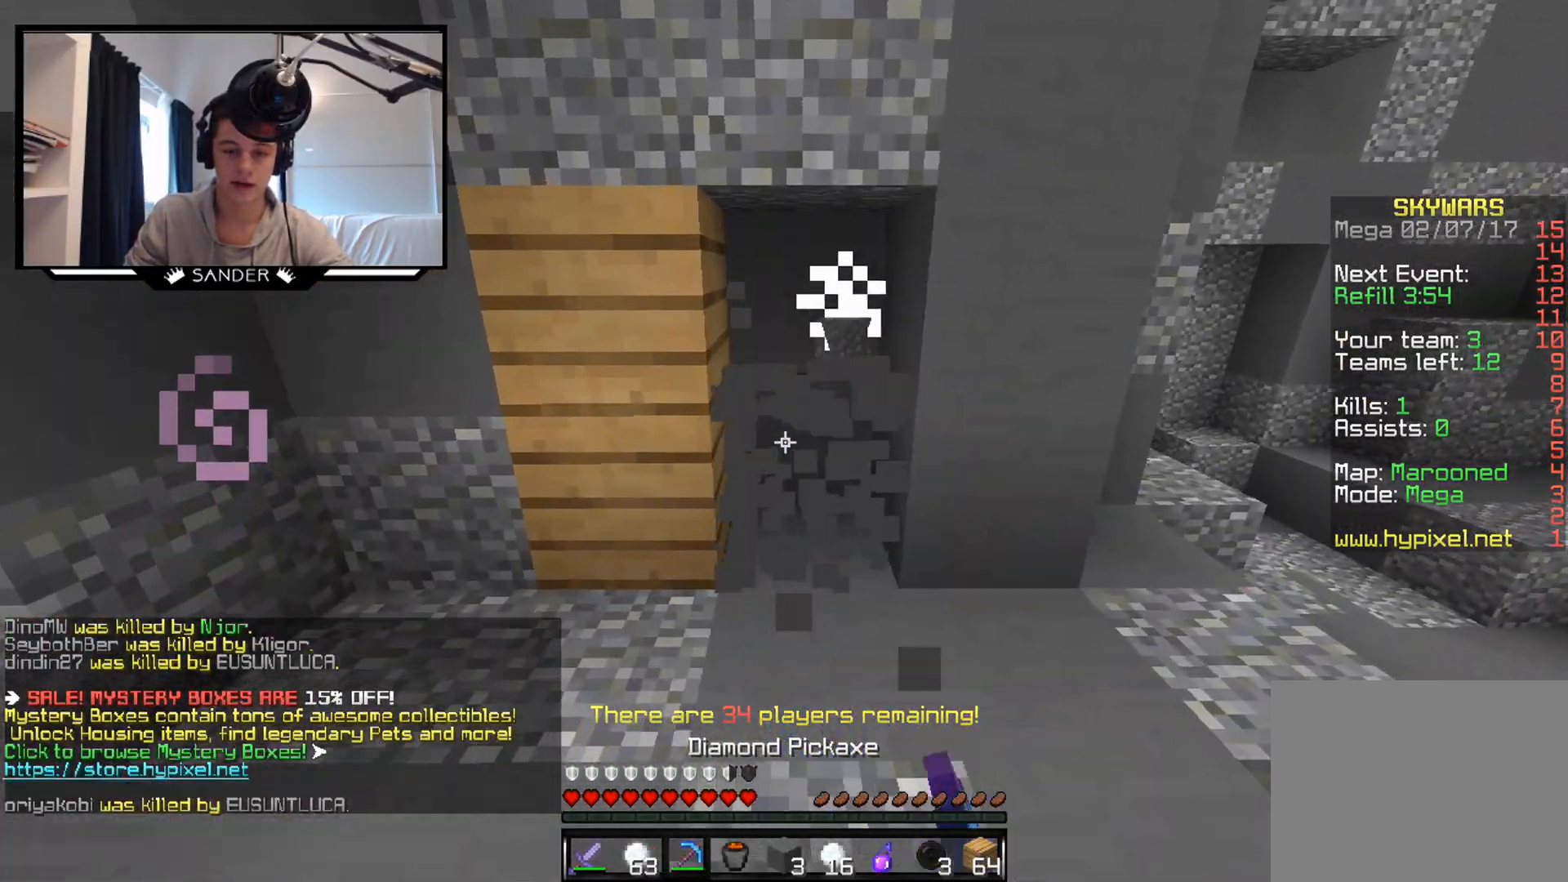
{"keys": [], "mouse": ["left"], "events": [[183, "w", "up"]]}
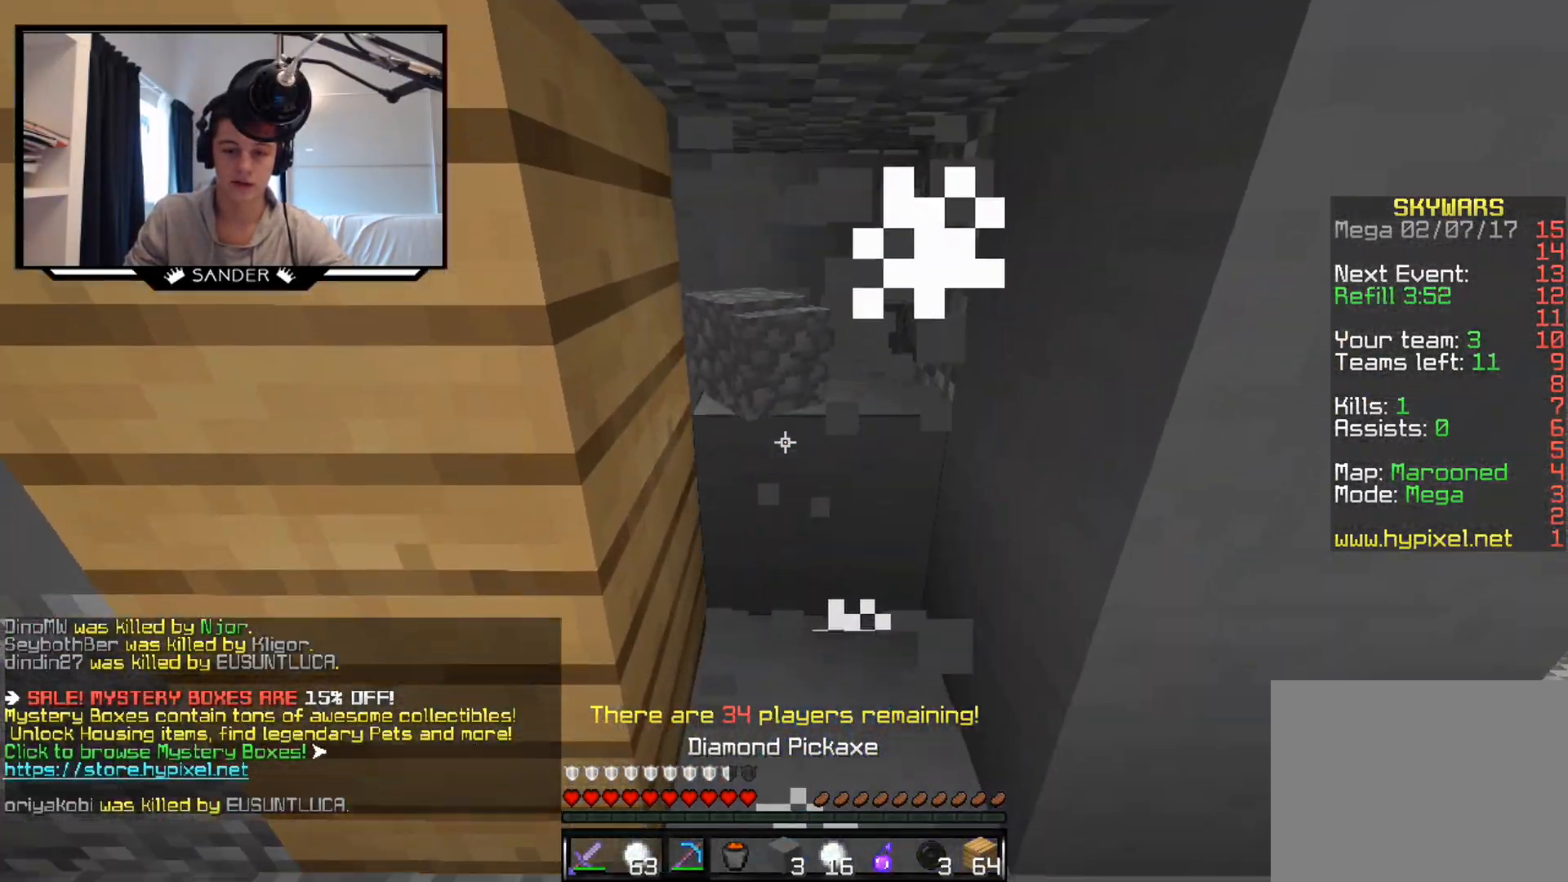
{"keys": ["w"], "mouse": ["left"], "events": [[433, "w", "down"]]}
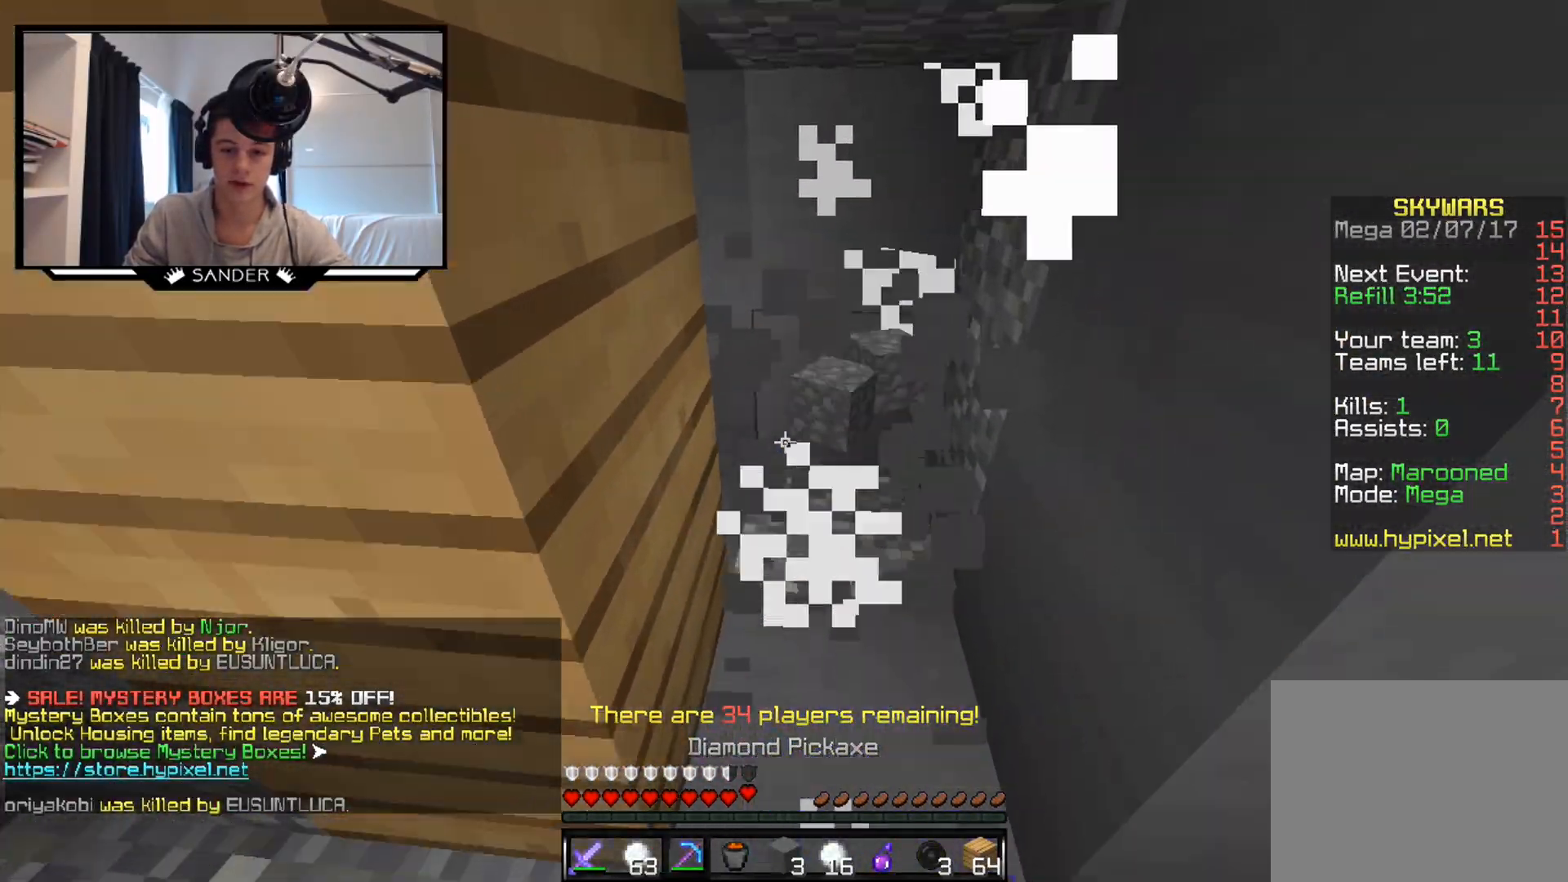
{"keys": [], "mouse": [], "events": [[83, "d", "down"], [83, "mouse_left", "up"], [233, "d", "up"], [333, "mouse_left", "down"], [383, "mouse_left", "up"], [383, "w", "up"], [433, "mouse_left", "down"], [483, "mouse_left", "up"]]}
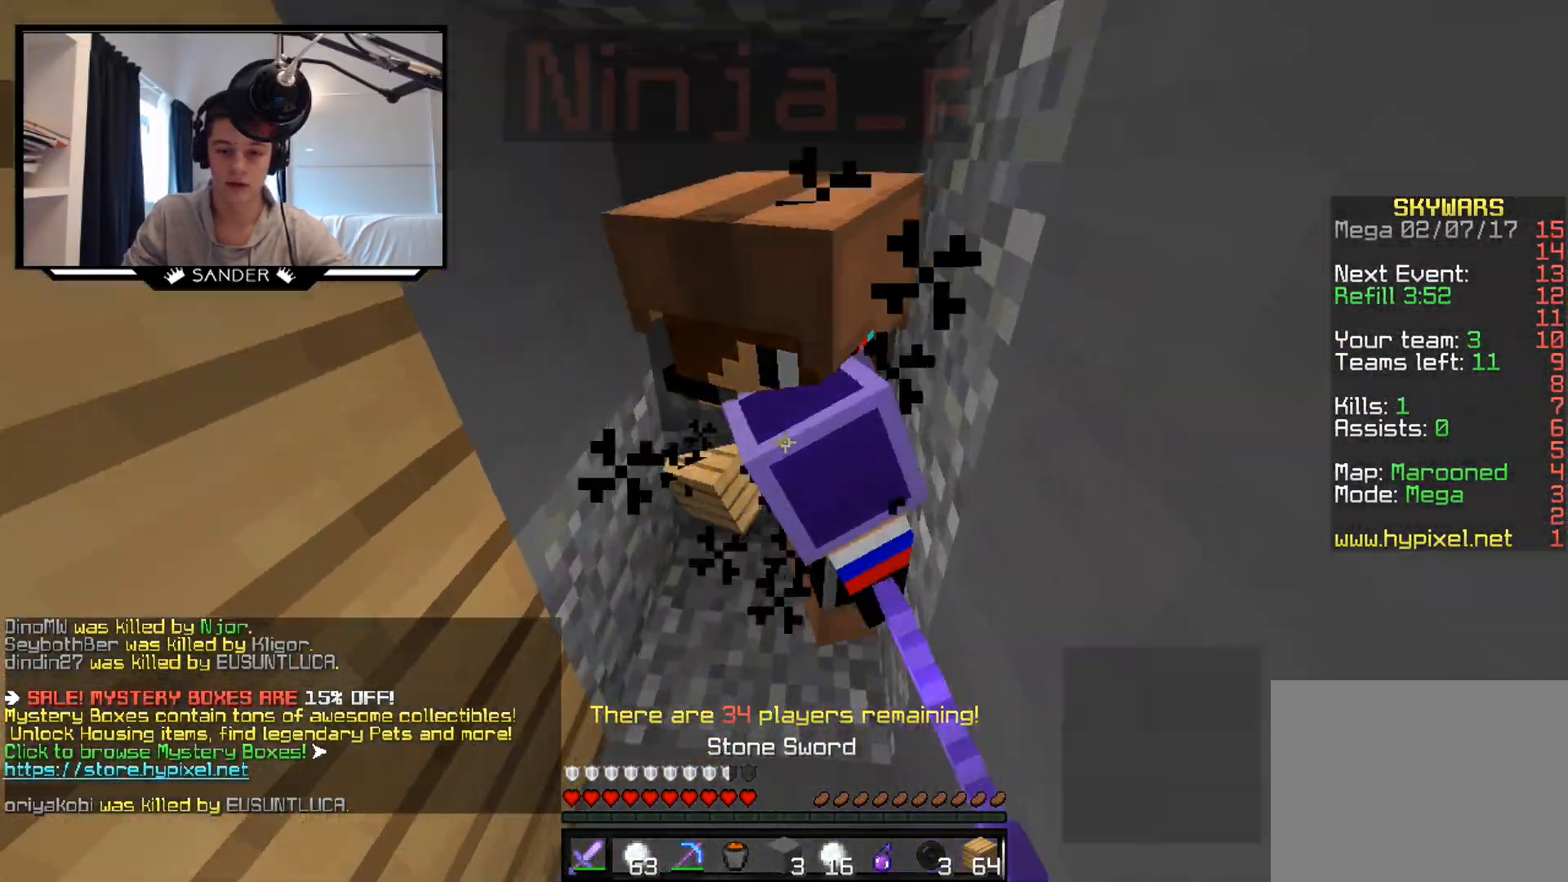
{"keys": [], "mouse": [], "events": [[33, "mouse_left", "down"], [33, "w", "down"], [83, "mouse_left", "up"], [83, "w", "up"], [133, "mouse_left", "down"], [183, "mouse_left", "up"], [183, "w", "down"], [333, "w", "up"], [383, "mouse_left", "down"], [433, "mouse_left", "up"]]}
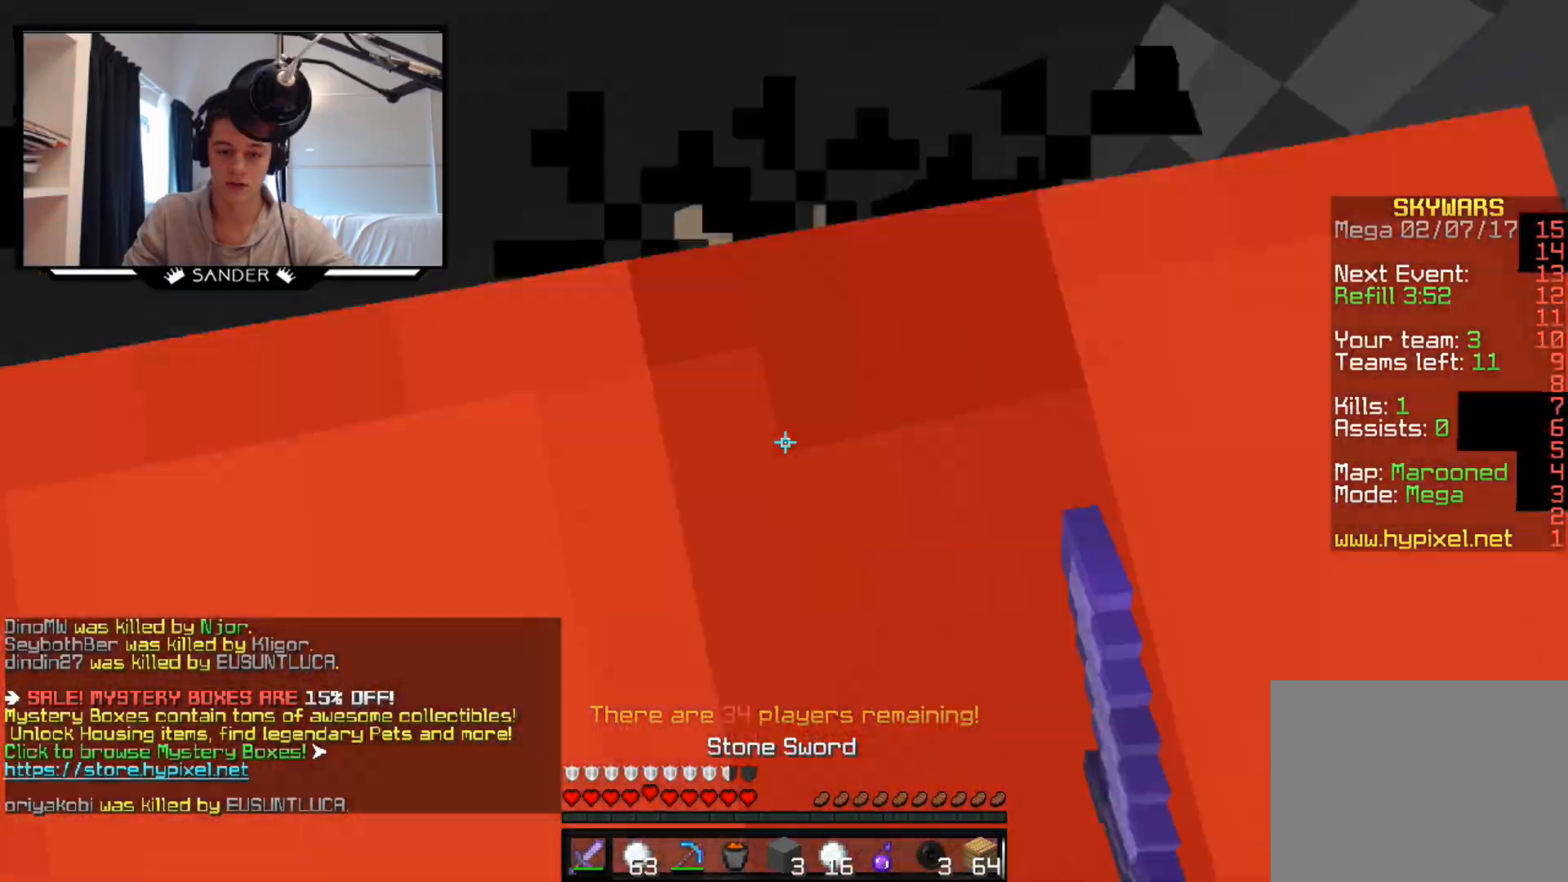
{"keys": [], "mouse": [], "events": [[83, "mouse_left", "down"], [133, "mouse_left", "up"], [183, "mouse_left", "down"], [283, "mouse_left", "up"], [333, "mouse_left", "down"], [383, "mouse_left", "up"], [433, "mouse_left", "down"], [483, "mouse_left", "up"]]}
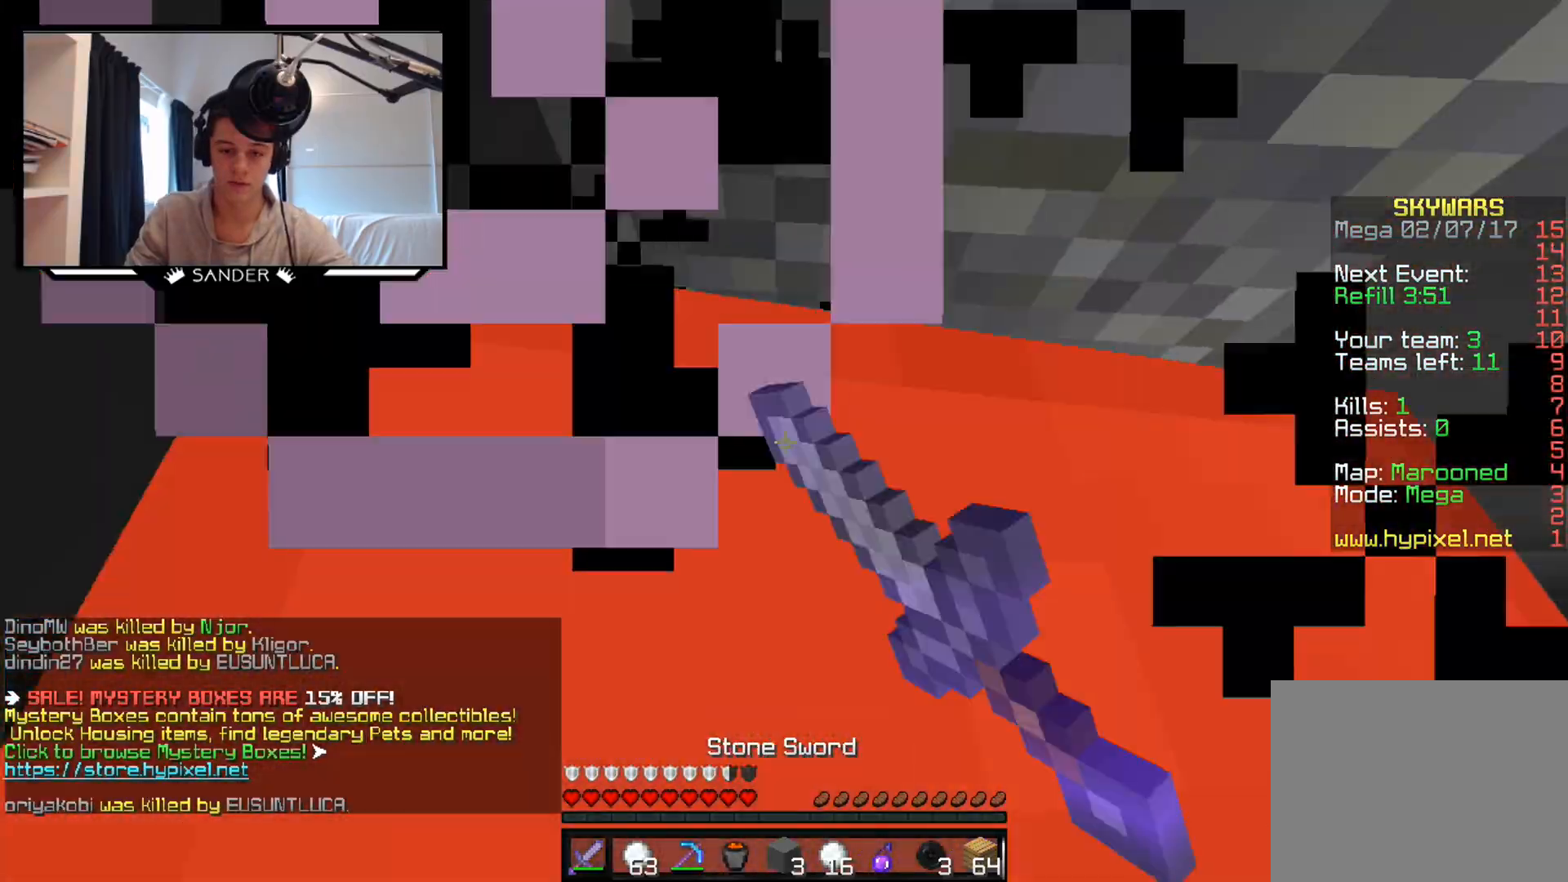
{"keys": [], "mouse": ["left"], "events": [[33, "mouse_left", "down"], [83, "mouse_left", "up"], [133, "mouse_left", "down"], [167, "mouse_left", "up"], [383, "mouse_left", "down"], [433, "mouse_left", "up"], [483, "mouse_left", "down"]]}
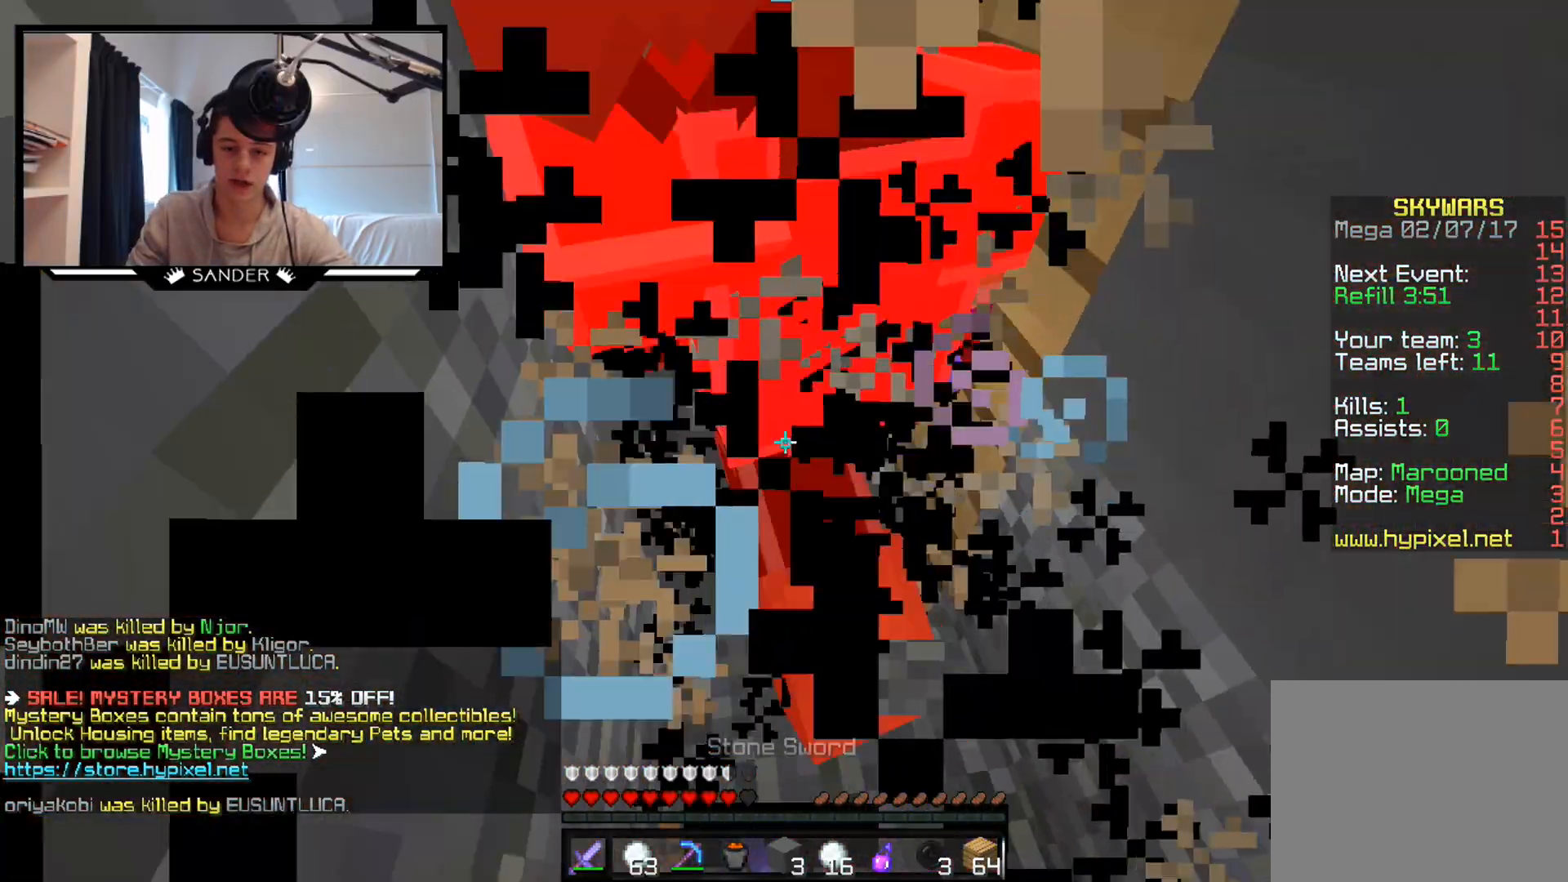
{"keys": [], "mouse": ["left"], "events": [[33, "mouse_left", "up"], [83, "mouse_left", "down"], [183, "mouse_left", "up"], [233, "mouse_left", "down"], [283, "mouse_left", "up"], [300, "mouse_left", "down"], [383, "mouse_left", "up"], [467, "mouse_left", "down"]]}
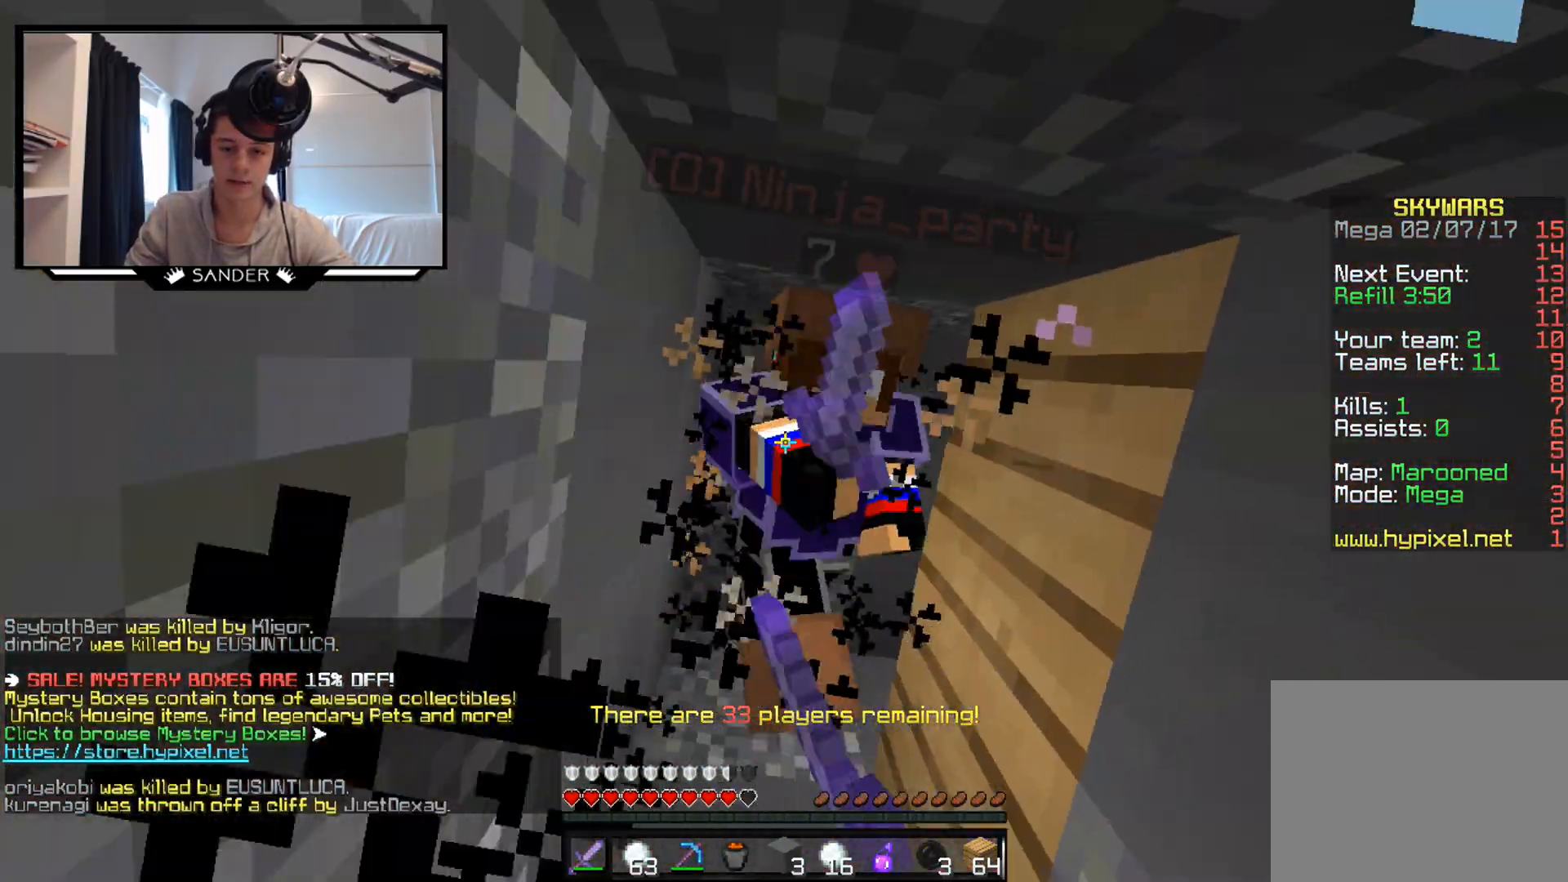
{"keys": ["w"], "mouse": [], "events": [[17, "mouse_left", "up"], [83, "mouse_left", "down"], [117, "mouse_left", "up"], [267, "mouse_left", "down"], [267, "w", "down"], [367, "mouse_left", "up"], [433, "mouse_left", "down"], [483, "mouse_left", "up"]]}
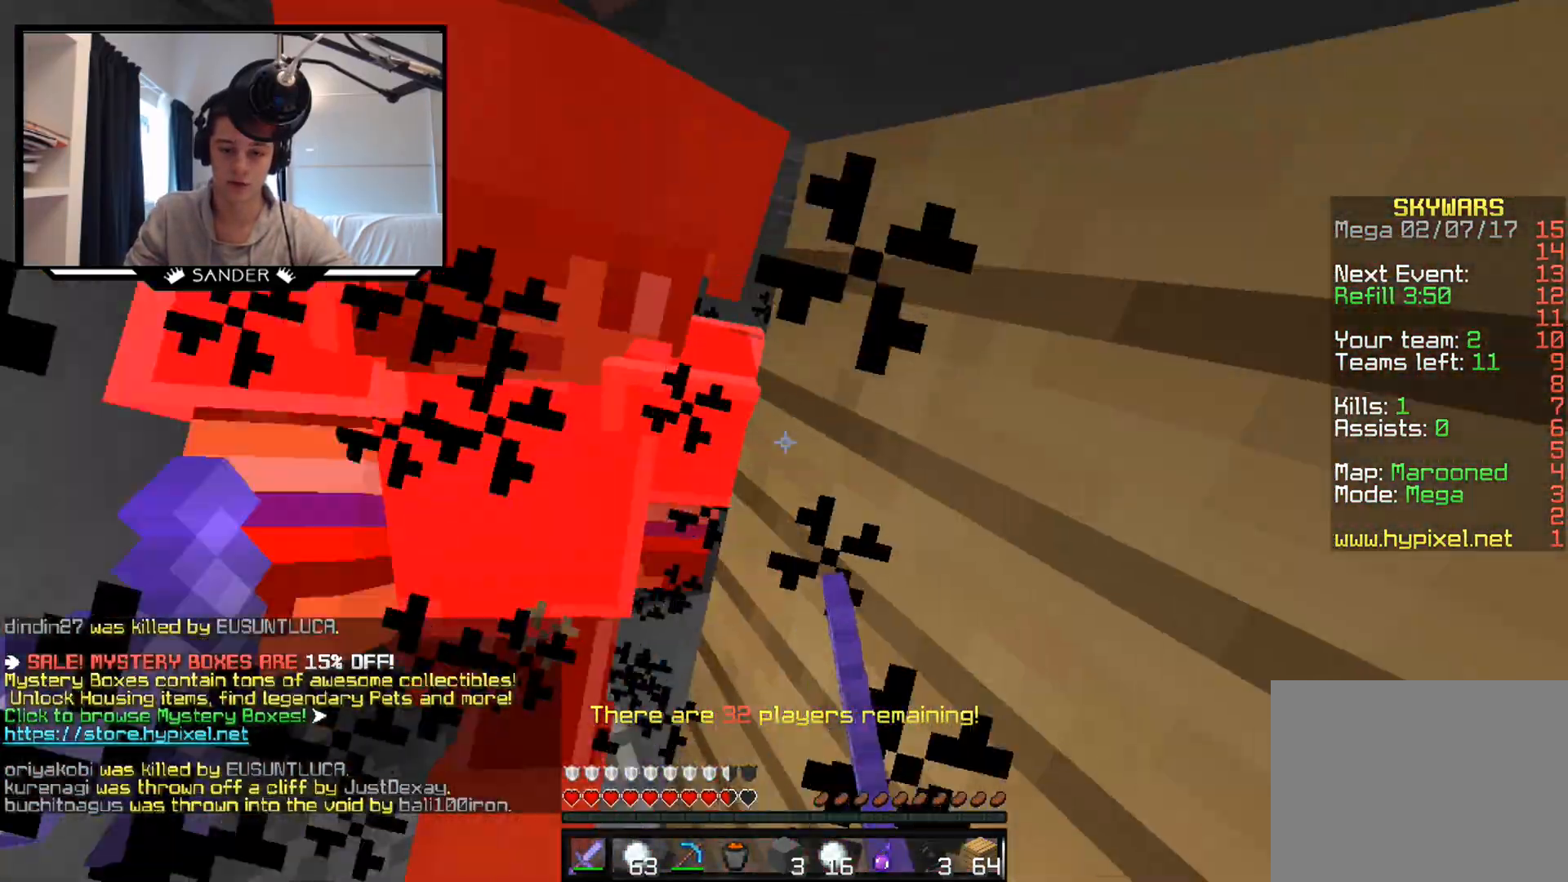
{"keys": [], "mouse": [], "events": [[17, "a", "down"], [17, "mouse_left", "down"], [133, "mouse_left", "up"], [133, "w", "up"], [183, "a", "up"], [183, "mouse_left", "down"], [217, "mouse_left", "up"], [267, "a", "down"], [267, "mouse_left", "down"], [317, "a", "up"], [317, "mouse_left", "up"], [367, "a", "down"], [367, "mouse_left", "down"], [483, "a", "up"], [483, "mouse_left", "up"]]}
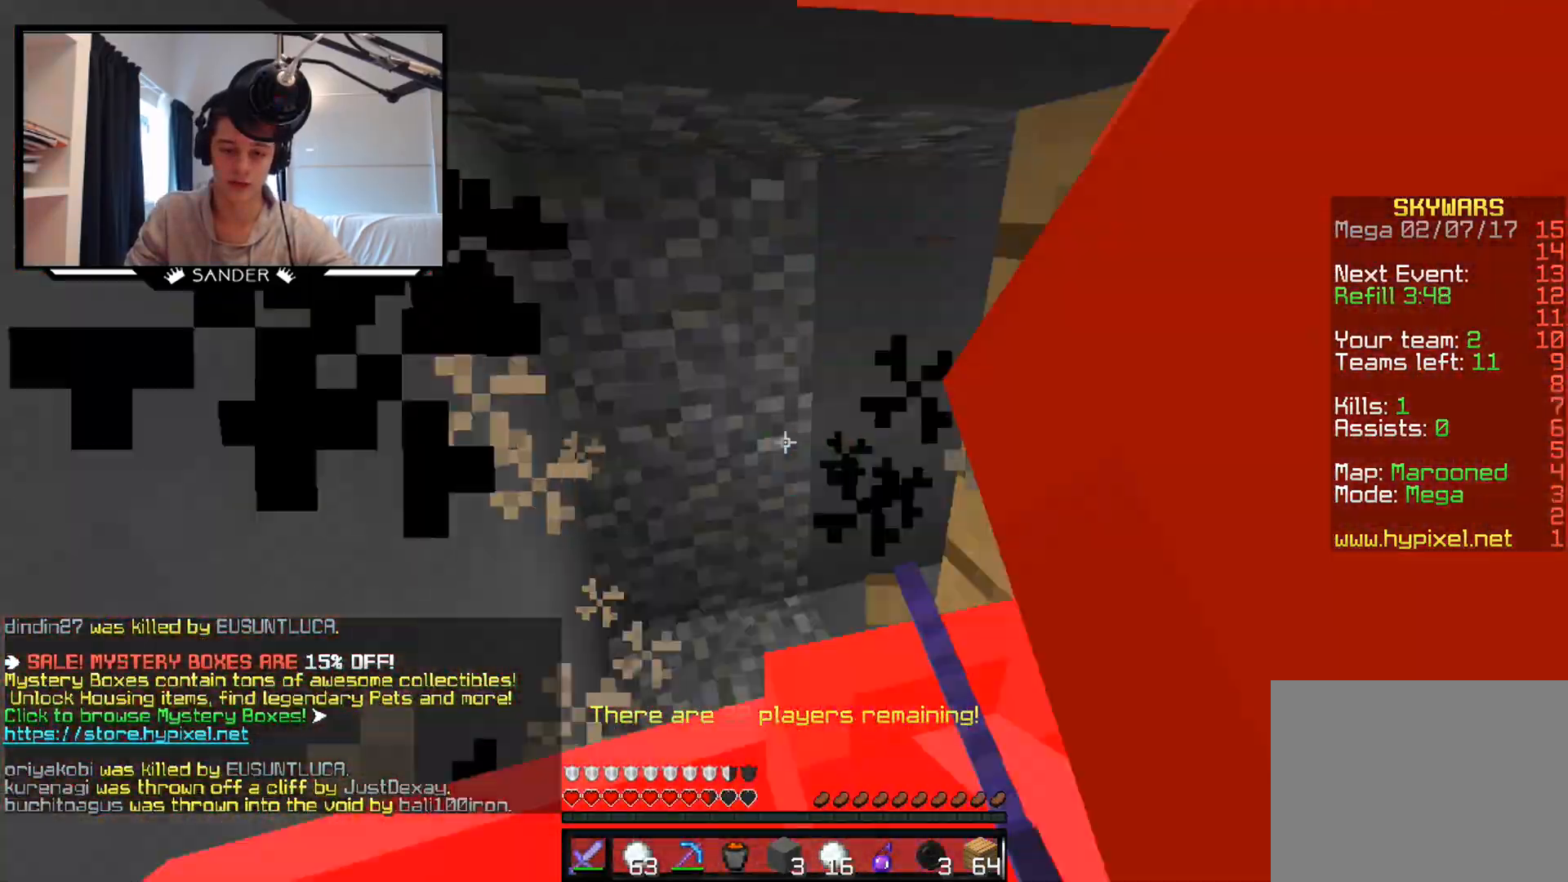
{"keys": [], "mouse": [], "events": [[83, "a", "down"], [183, "a", "up"], [250, "mouse_left", "down"], [283, "a", "down"], [283, "mouse_left", "up"], [350, "mouse_left", "down"], [383, "a", "up"], [383, "mouse_left", "up"]]}
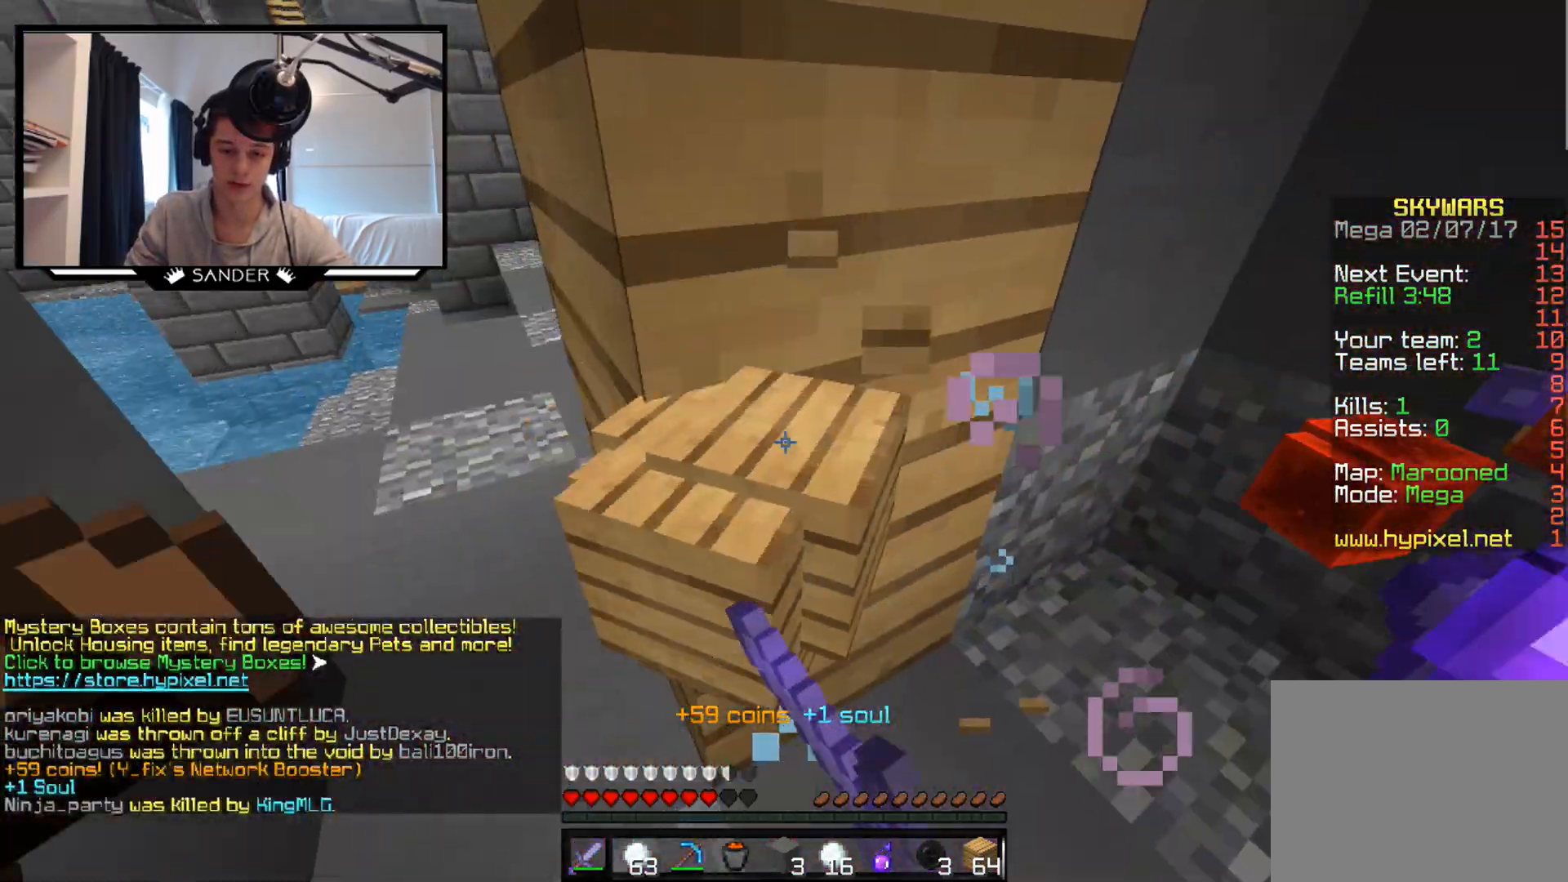
{"keys": ["a", "w"], "mouse": ["left"], "events": [[83, "d", "down"], [183, "w", "down"], [433, "a", "down"], [433, "d", "up"], [433, "mouse_left", "down"]]}